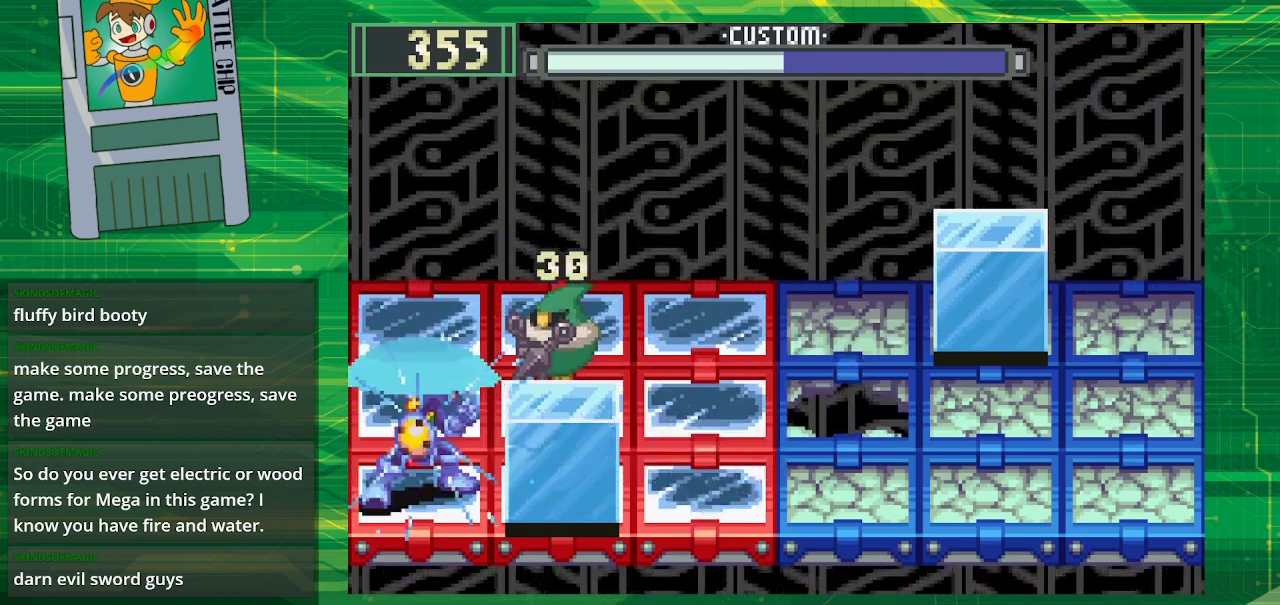
Gameplay with a controller (Nintendo layout); each line is a JSON object with the inputs held at the frame after it. "events" lists button and stick changes between this image and that frame as [ms after this image, input, new state], when the widget could be followed in between. Not read: L3 R3.
{"buttons": ["B"], "events": [[67, "DPAD_UP", "down"], [217, "DPAD_UP", "up"]]}
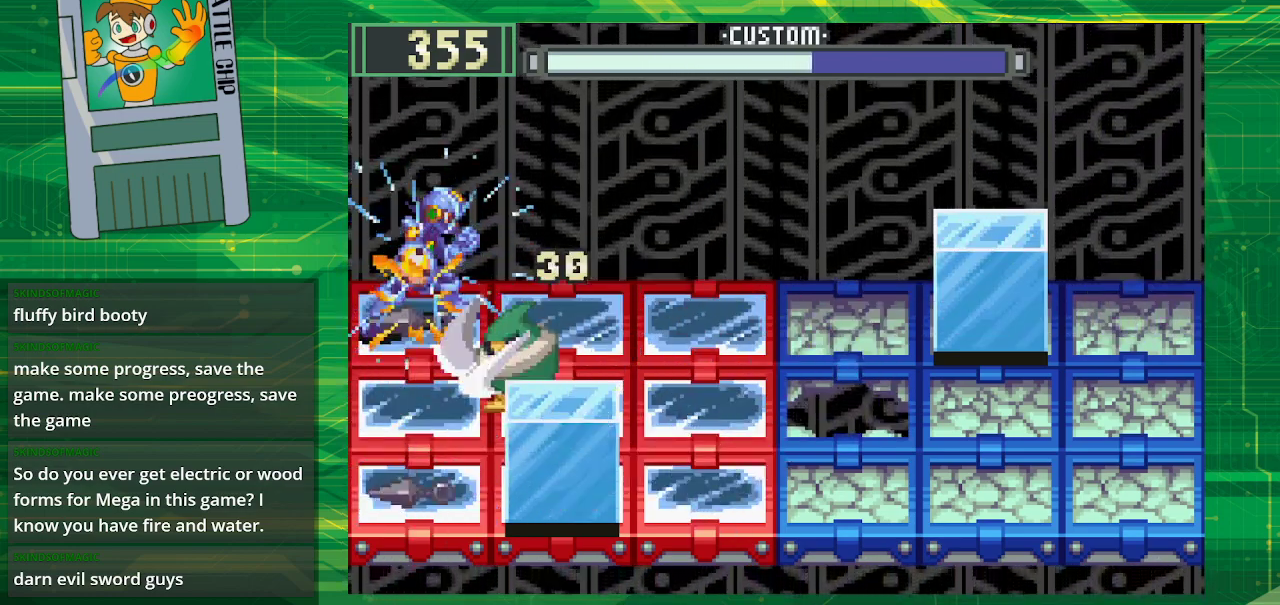
{"buttons": ["B"], "events": [[200, "DPAD_RIGHT", "down"], [383, "DPAD_RIGHT", "up"]]}
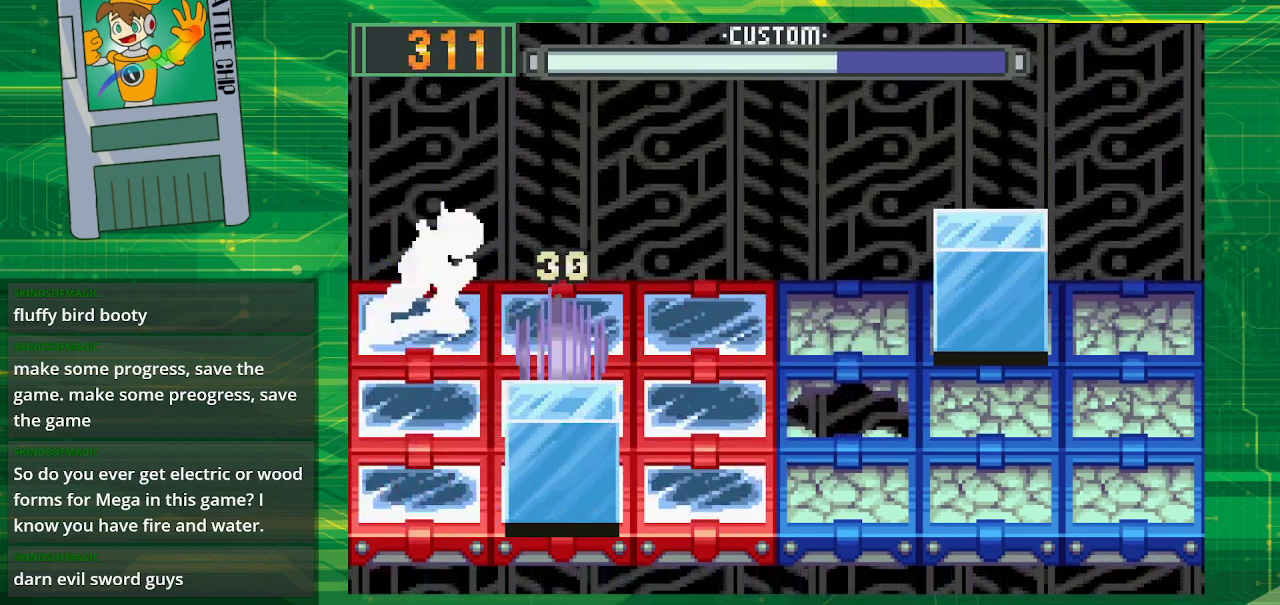
{"buttons": ["B"], "events": []}
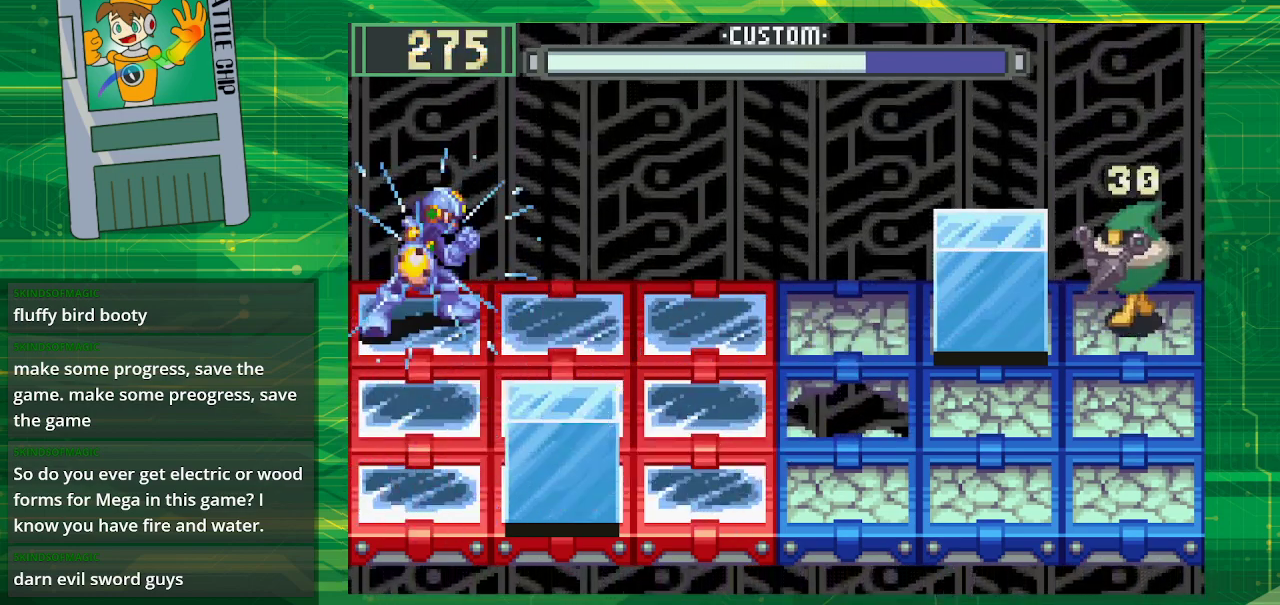
{"buttons": [], "events": [[450, "B", "up"]]}
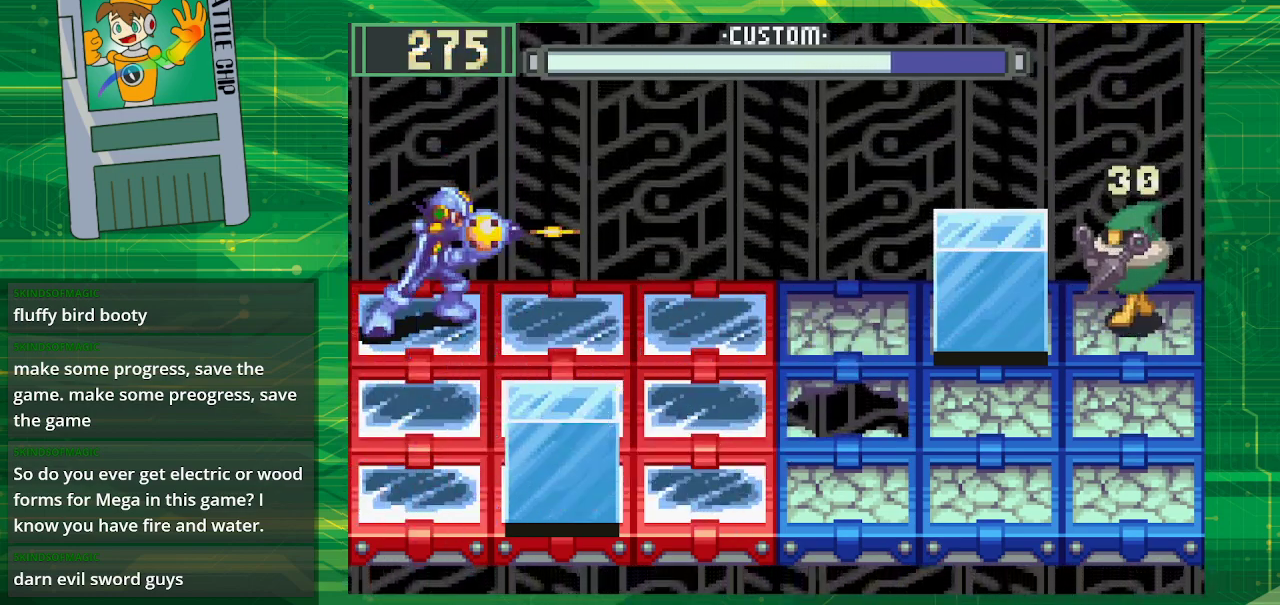
{"buttons": ["B"], "events": [[33, "B", "down"], [317, "DPAD_DOWN", "down"], [467, "DPAD_DOWN", "up"]]}
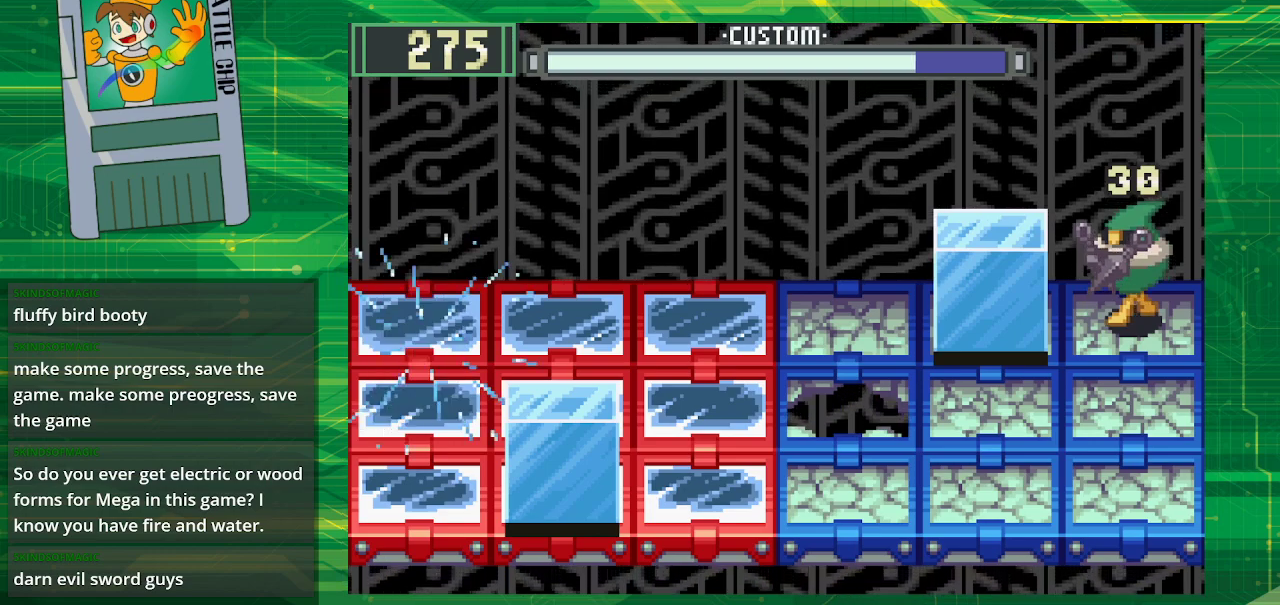
{"buttons": ["B"], "events": []}
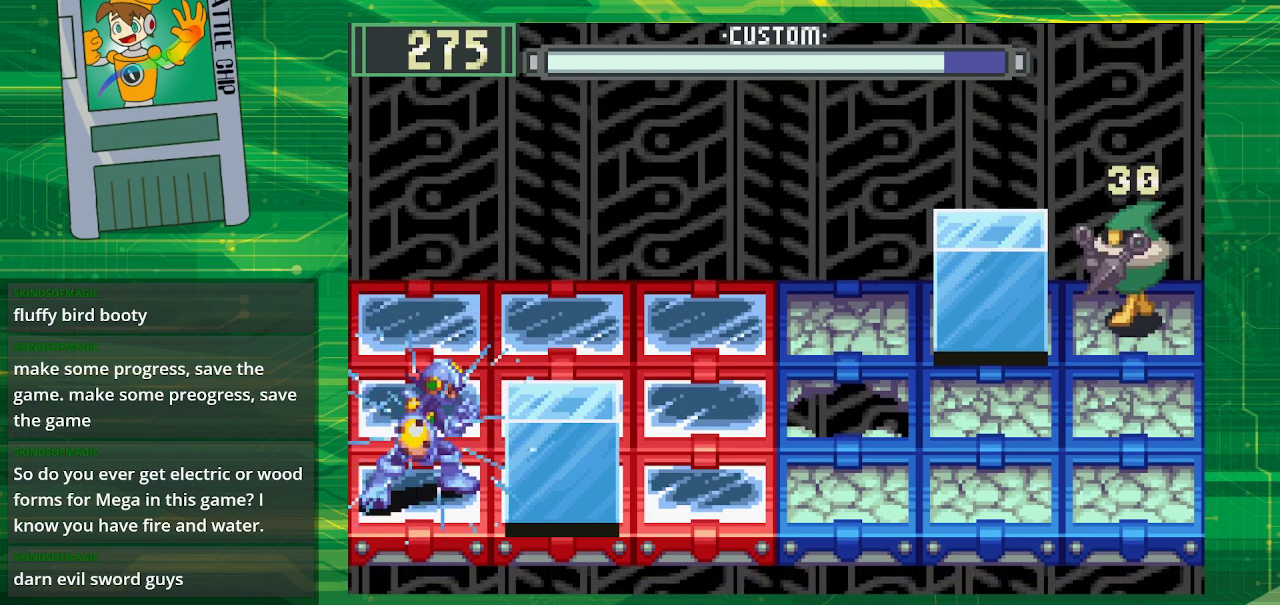
{"buttons": ["B"], "events": []}
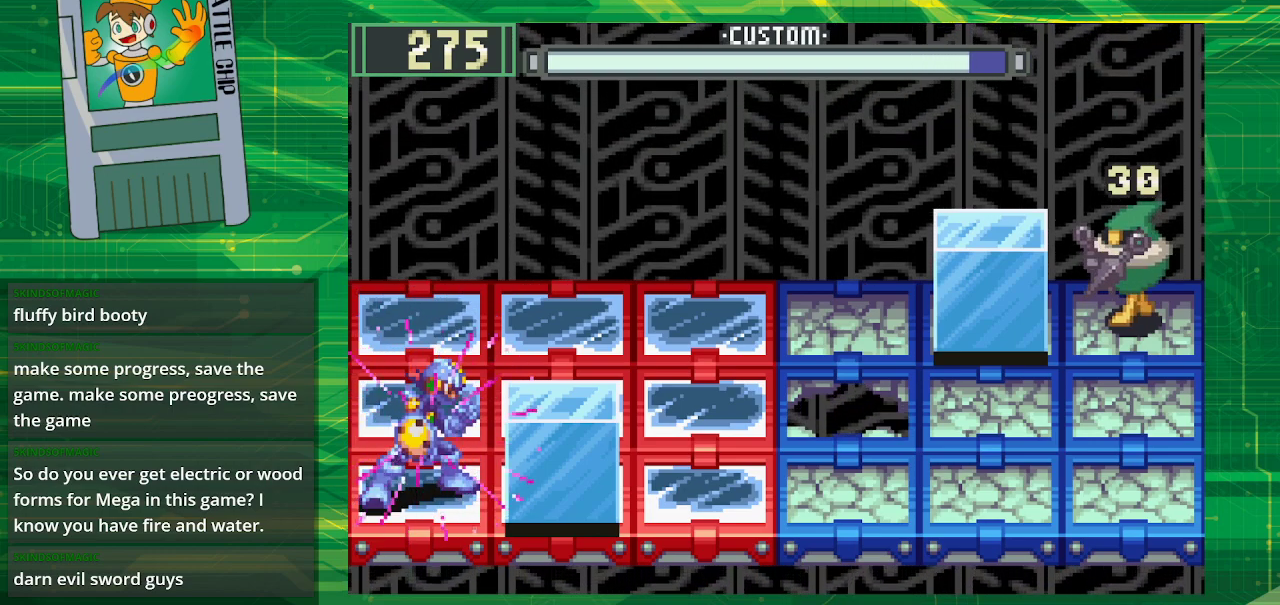
{"buttons": ["B"], "events": [[150, "DPAD_UP", "down"], [300, "DPAD_UP", "up"], [367, "B", "up"], [483, "B", "down"]]}
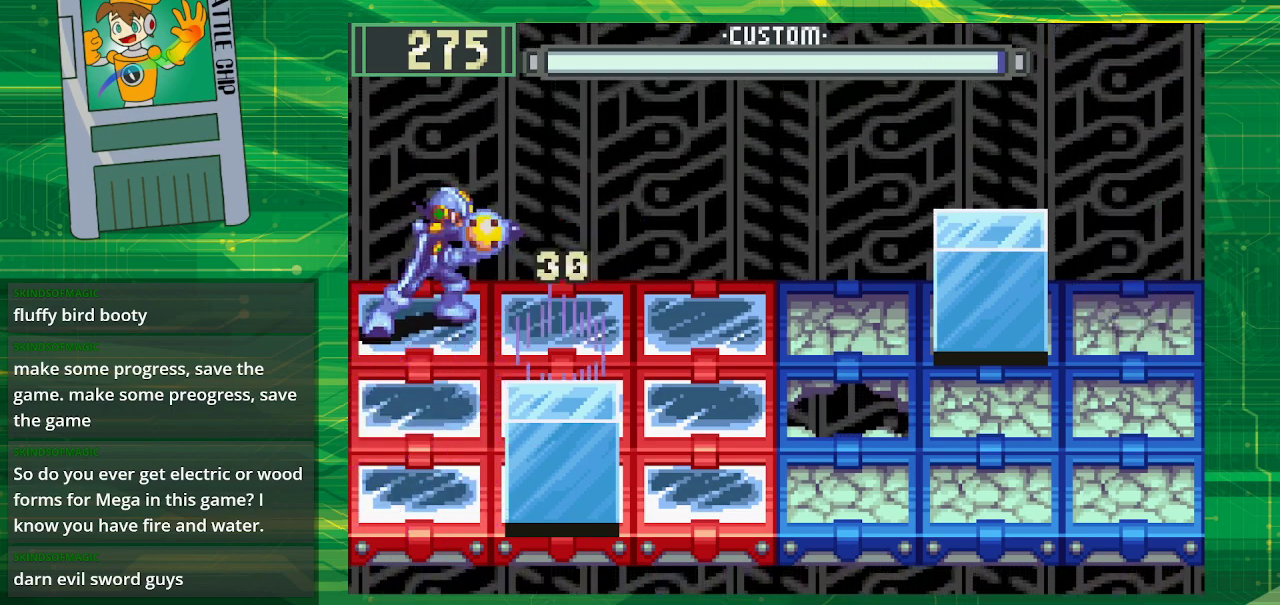
{"buttons": ["B"], "events": [[317, "DPAD_DOWN", "down"], [417, "DPAD_DOWN", "up"]]}
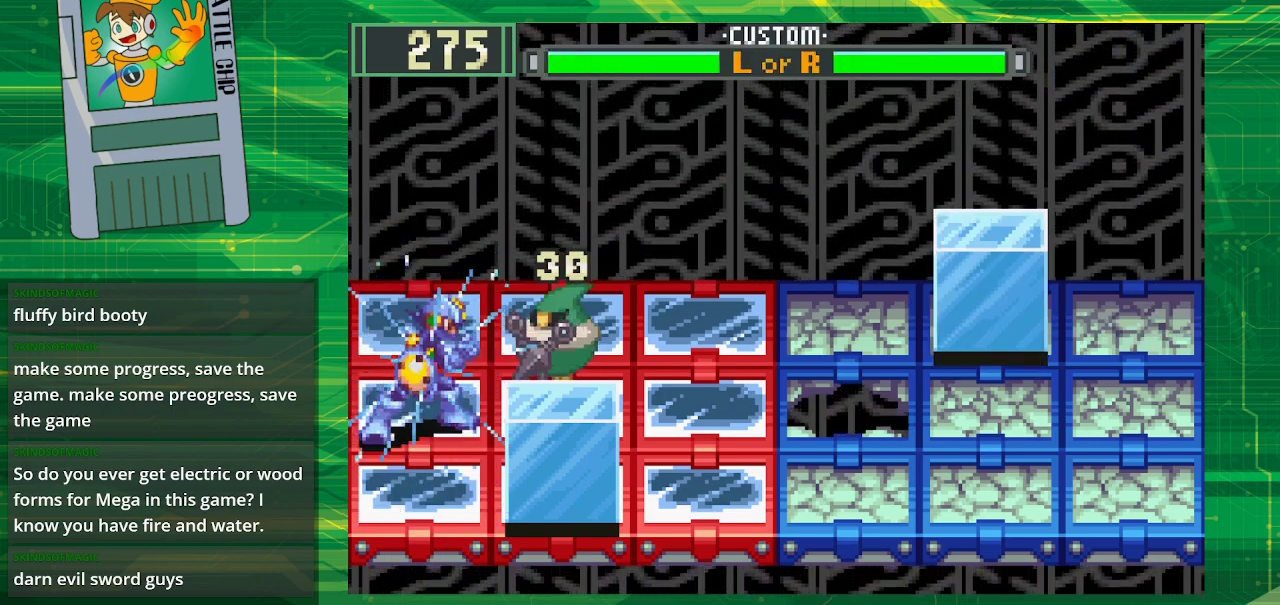
{"buttons": ["B"], "events": []}
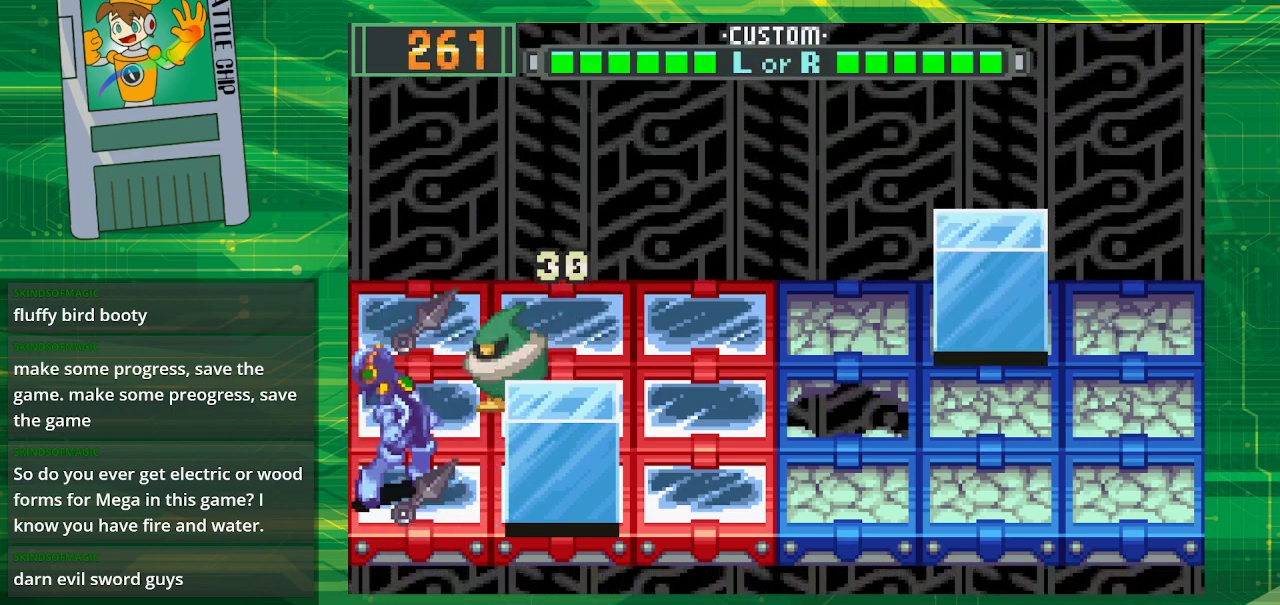
{"buttons": ["B"], "events": [[17, "DPAD_RIGHT", "down"], [83, "B", "up"], [183, "DPAD_RIGHT", "up"], [200, "B", "down"]]}
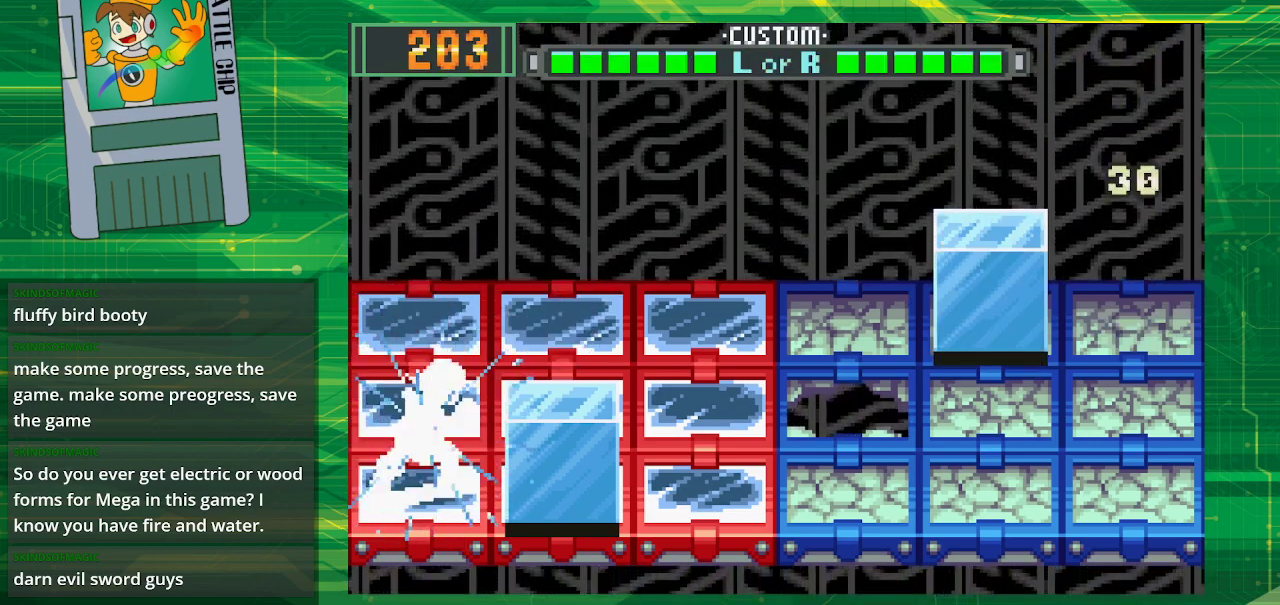
{"buttons": ["B"], "events": []}
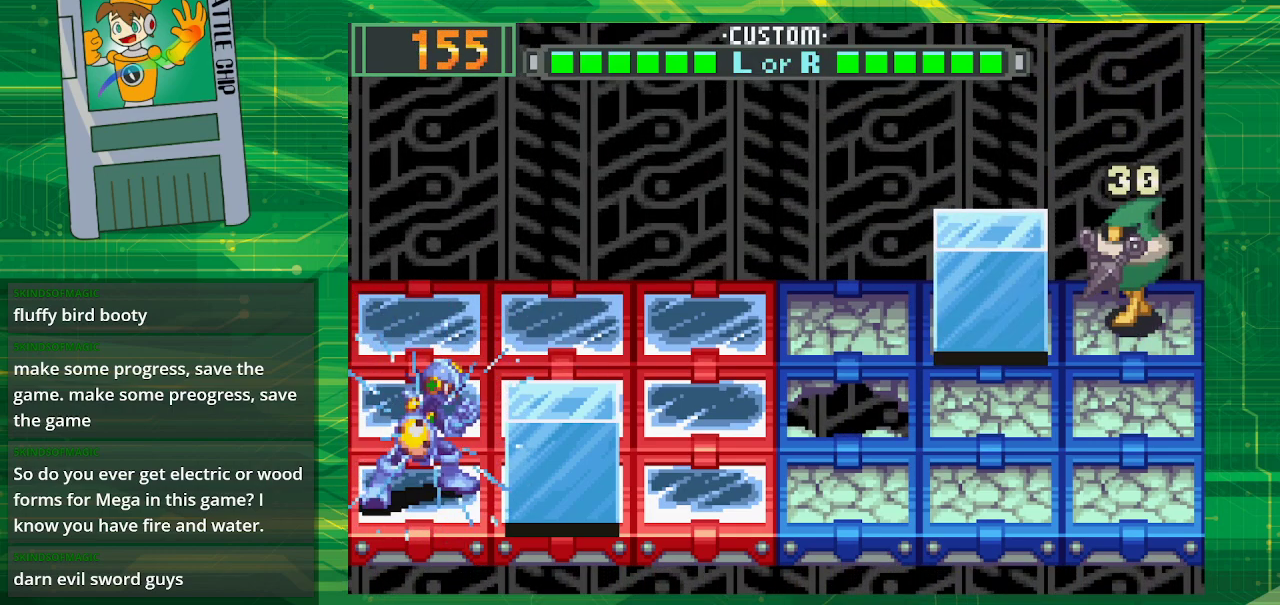
{"buttons": ["B"], "events": []}
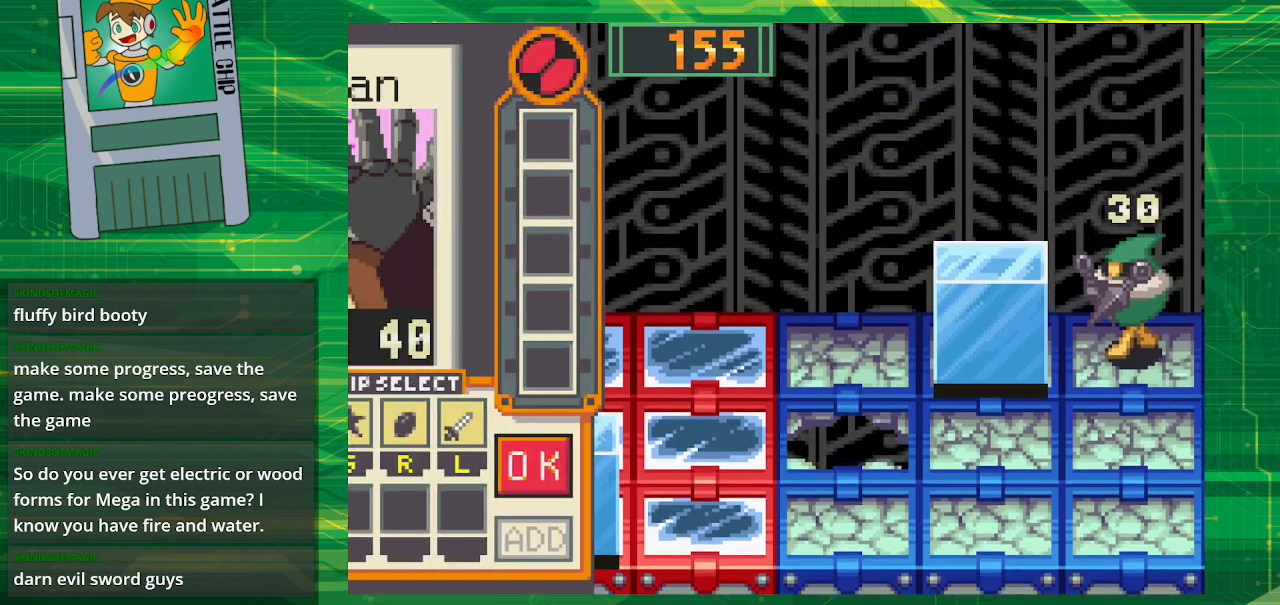
{"buttons": [], "events": [[133, "B", "up"]]}
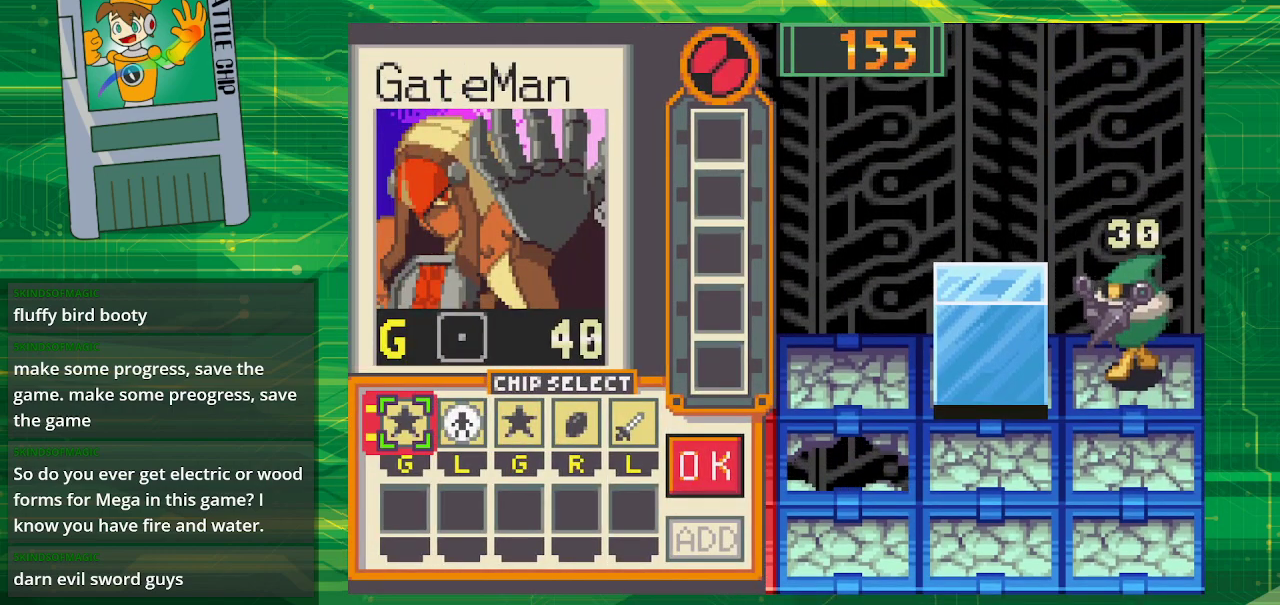
{"buttons": [], "events": []}
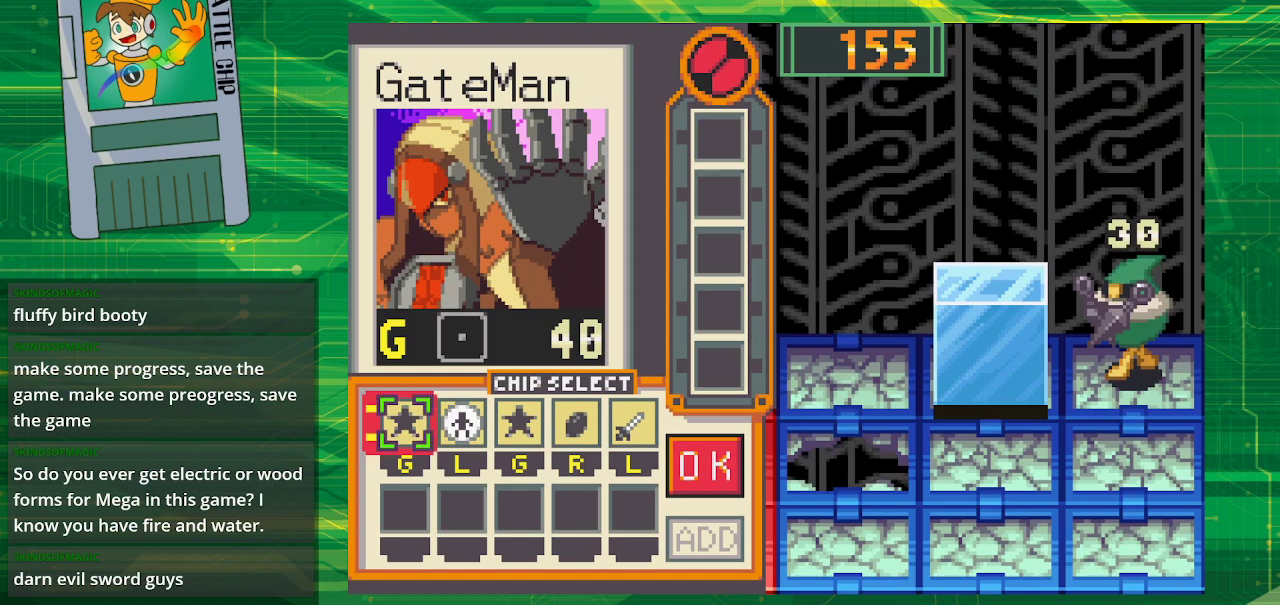
{"buttons": ["DPAD_RIGHT"], "events": [[167, "DPAD_RIGHT", "down"], [233, "DPAD_RIGHT", "up"], [433, "DPAD_RIGHT", "down"]]}
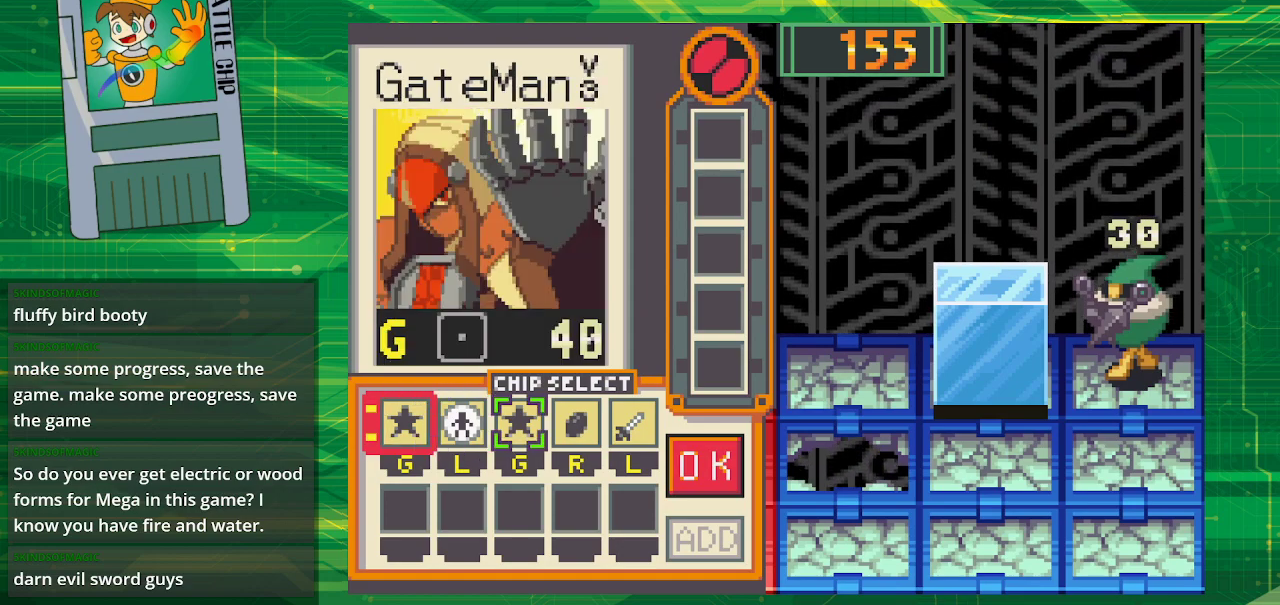
{"buttons": [], "events": [[33, "DPAD_RIGHT", "up"], [117, "DPAD_RIGHT", "down"], [267, "DPAD_RIGHT", "up"], [333, "A", "down"], [467, "A", "up"]]}
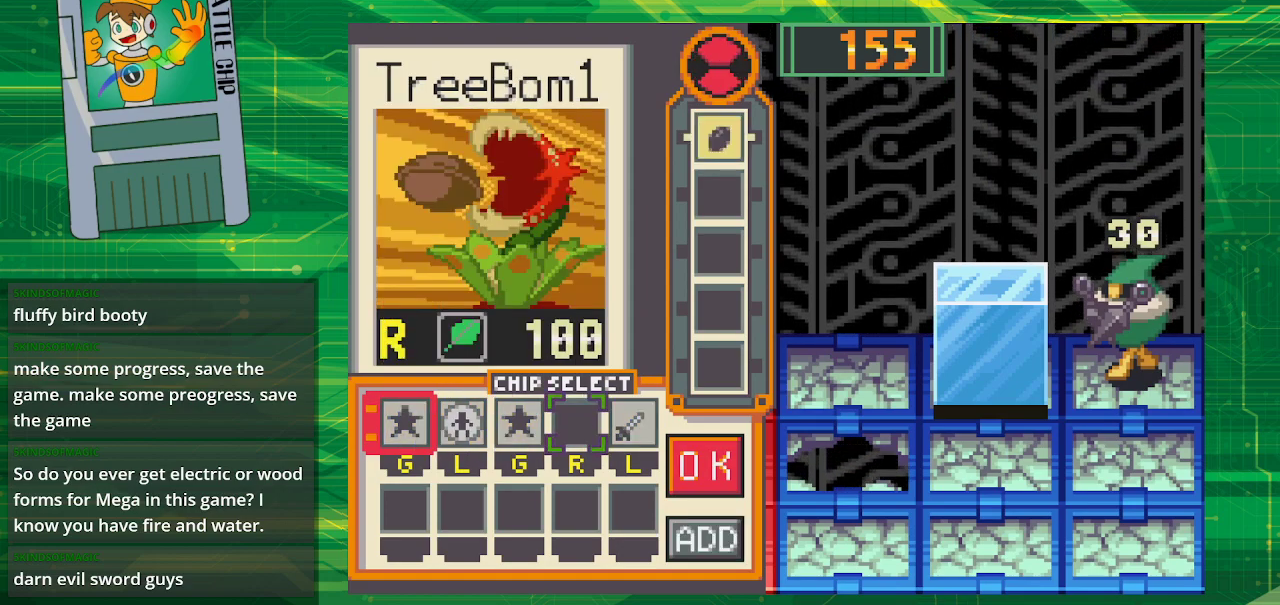
{"buttons": [], "events": [[100, "DPAD_RIGHT", "down"], [200, "DPAD_RIGHT", "up"]]}
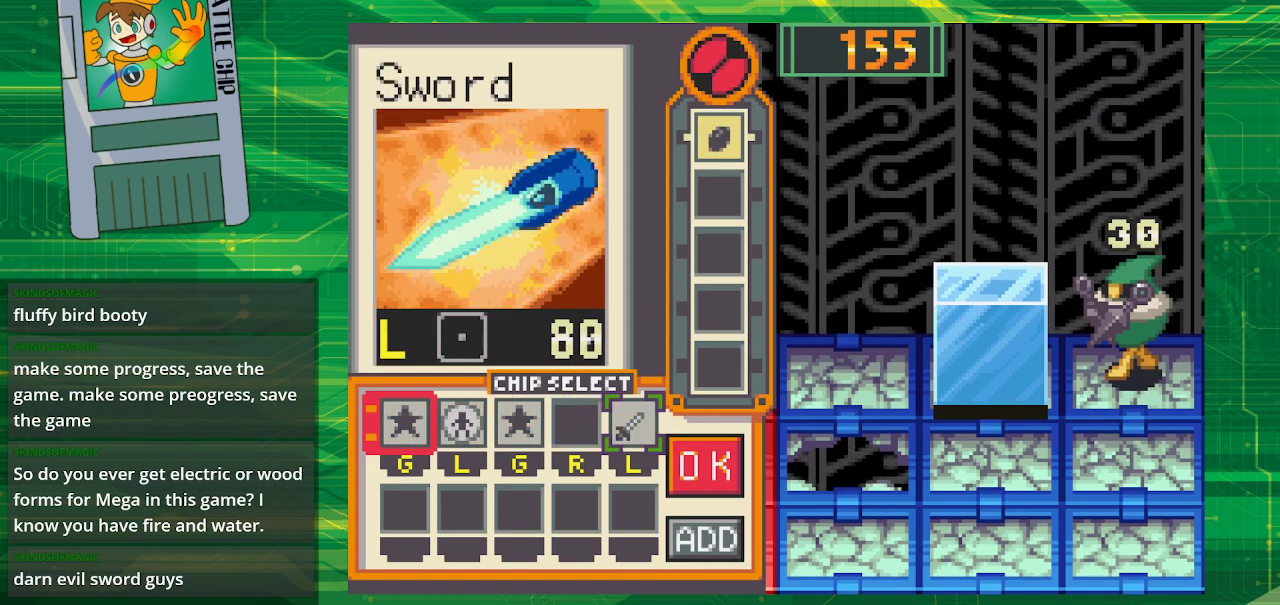
{"buttons": [], "events": [[50, "DPAD_RIGHT", "down"], [200, "DPAD_RIGHT", "up"], [217, "A", "down"], [383, "A", "up"]]}
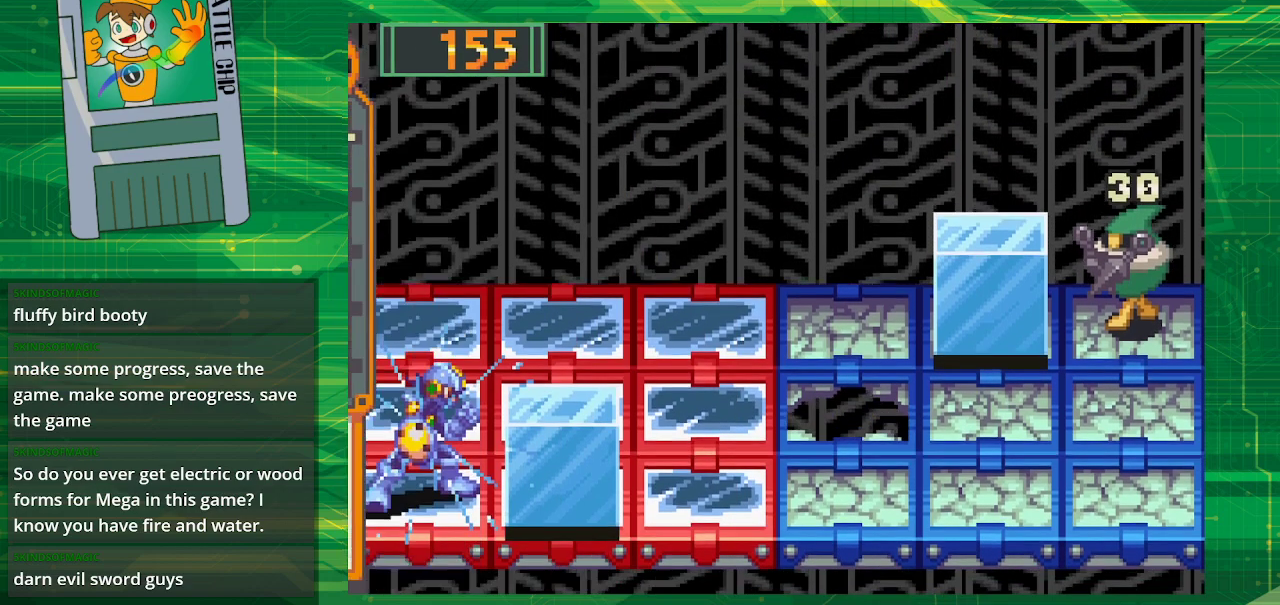
{"buttons": [], "events": []}
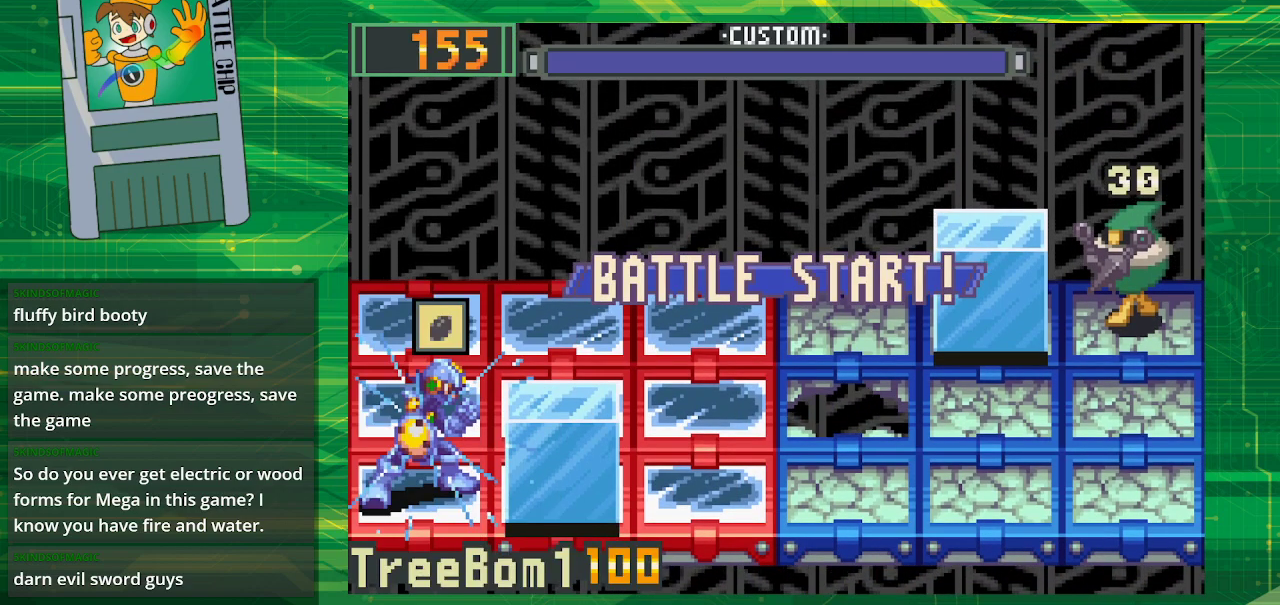
{"buttons": [], "events": []}
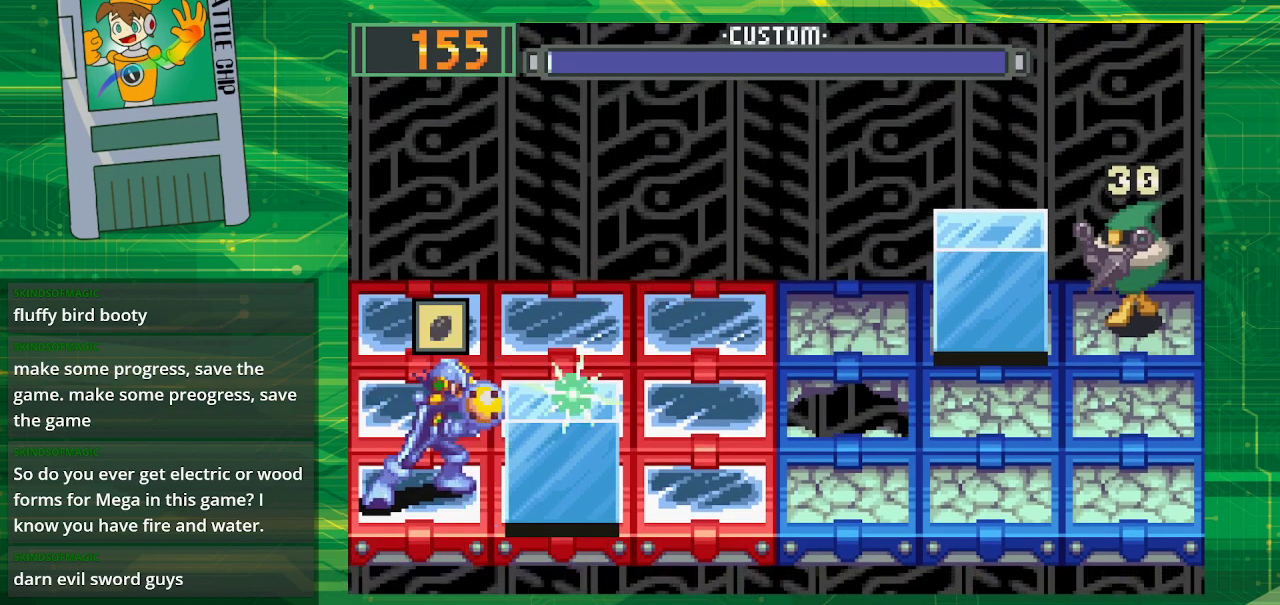
{"buttons": ["DPAD_RIGHT"], "events": [[50, "DPAD_UP", "down"], [250, "DPAD_UP", "up"], [417, "DPAD_RIGHT", "down"]]}
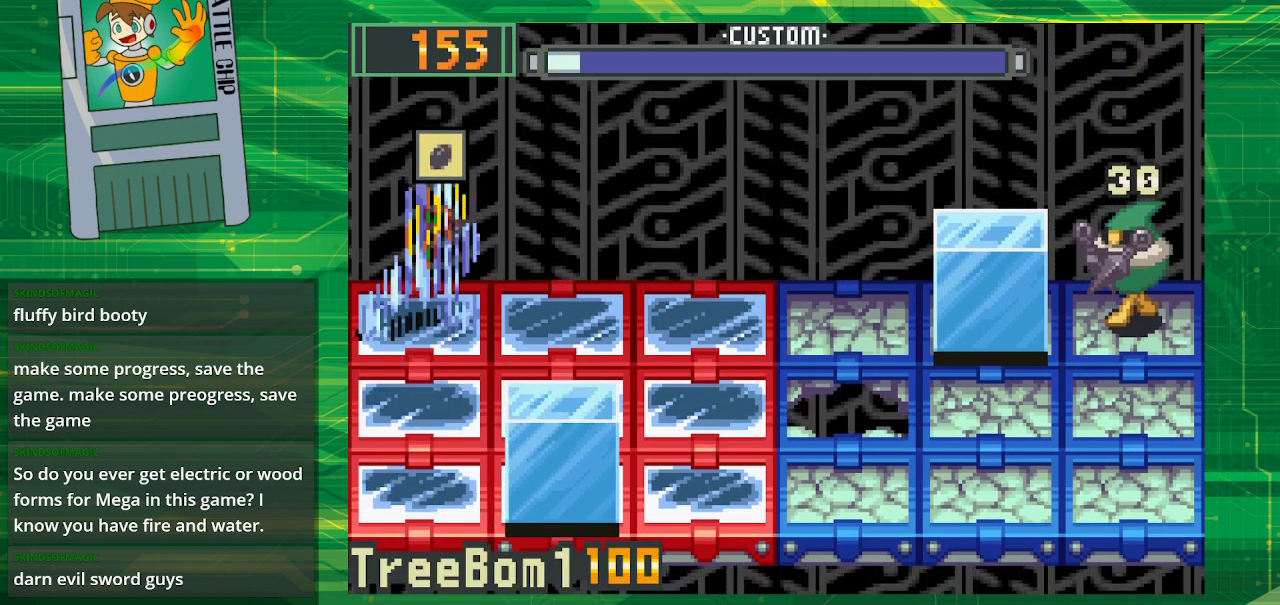
{"buttons": [], "events": [[100, "DPAD_RIGHT", "up"], [267, "A", "down"], [417, "A", "up"]]}
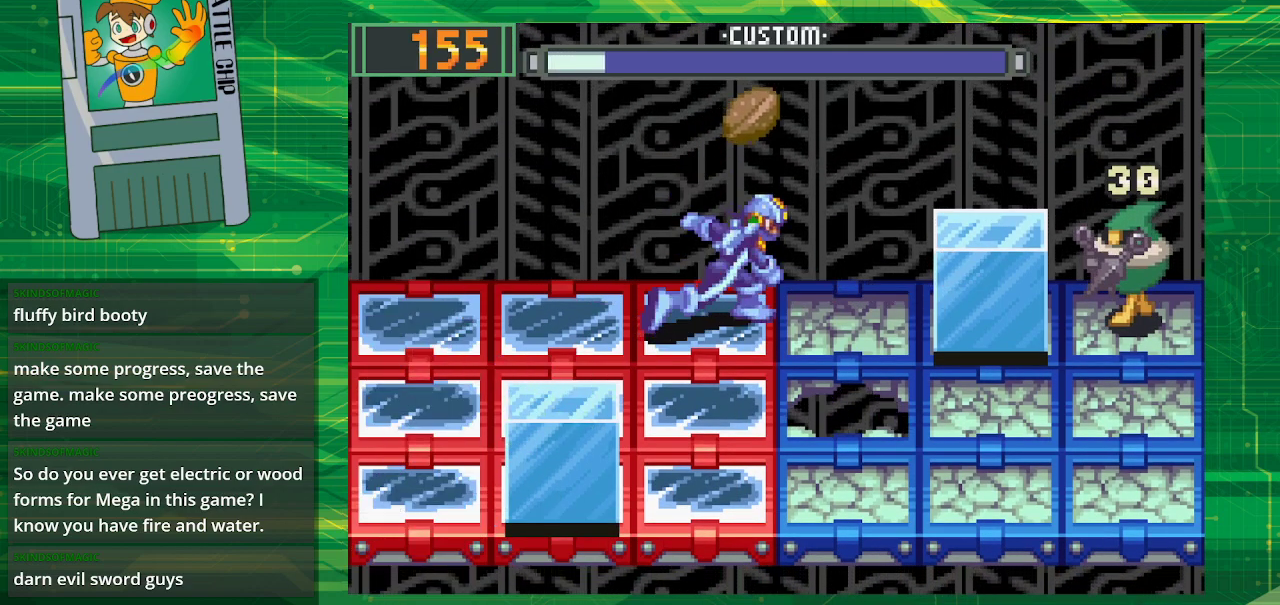
{"buttons": [], "events": []}
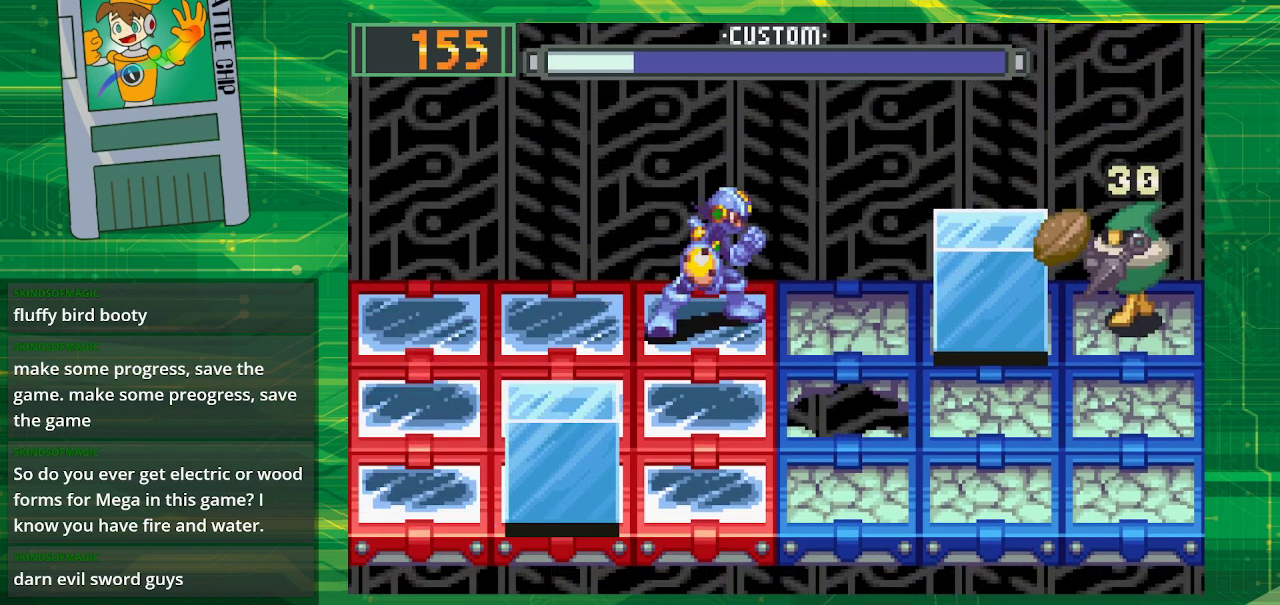
{"buttons": [], "events": []}
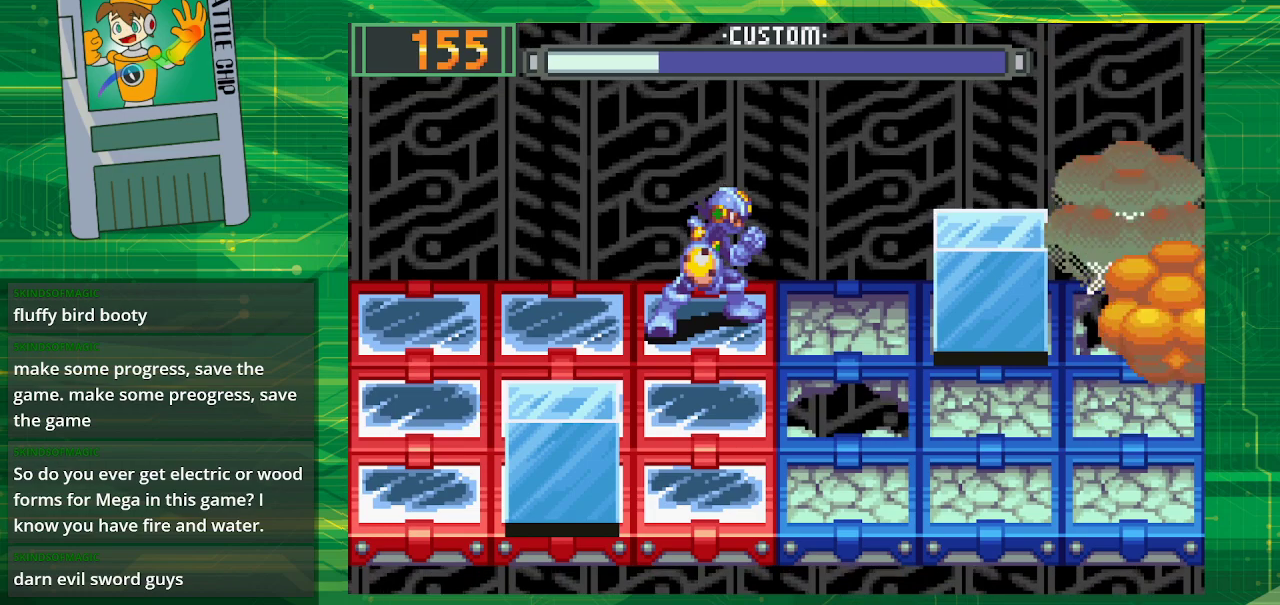
{"buttons": [], "events": []}
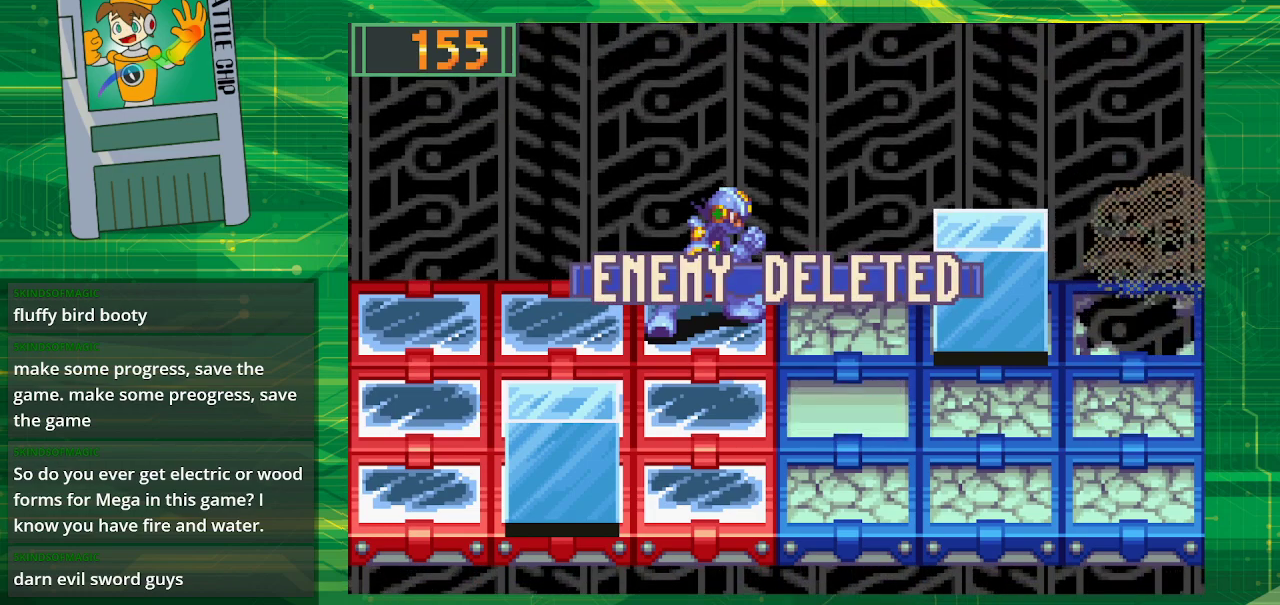
{"buttons": [], "events": []}